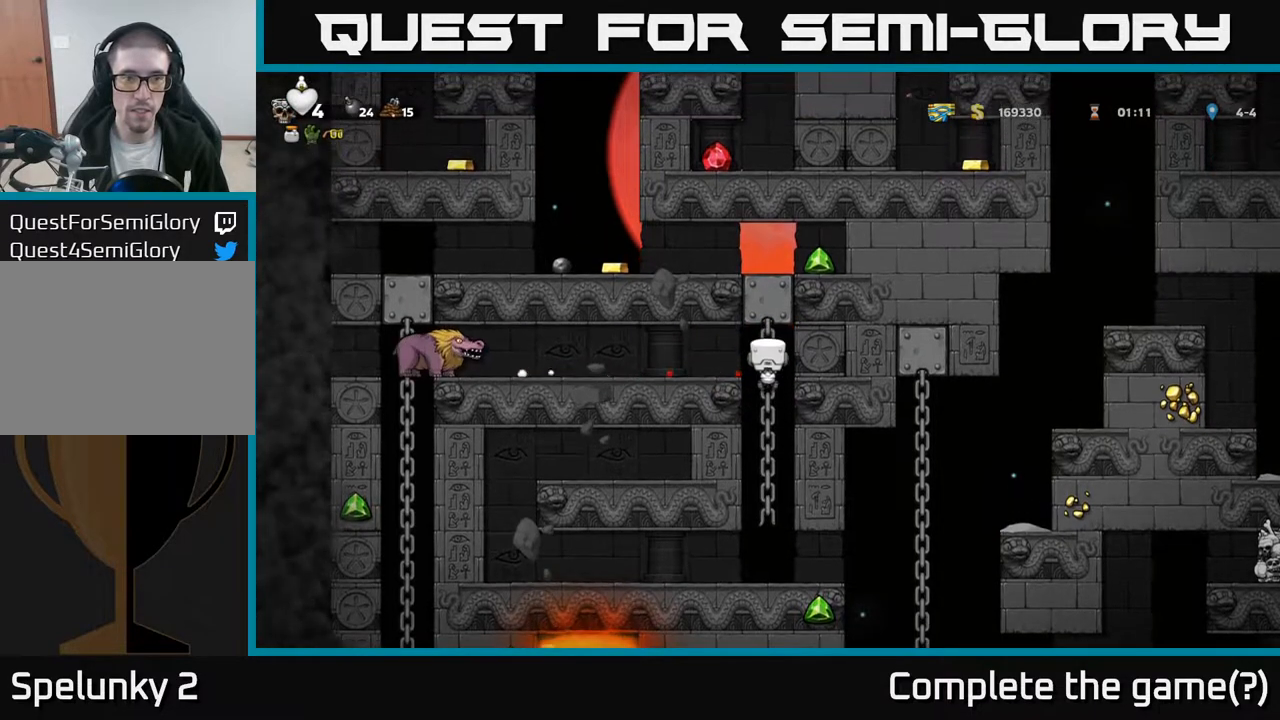
Gameplay with a controller (Xbox layout); each line is a JSON object with the inputs held at the frame after it. "events" lists button and stick changes between this image and that frame as [ms after this image, input, new state], when the widget could be followed in between.
{"buttons": [], "left_stick": "center", "right_stick": "center", "events": [[267, "DPAD_UP", "down"], [317, "DPAD_UP", "up"]]}
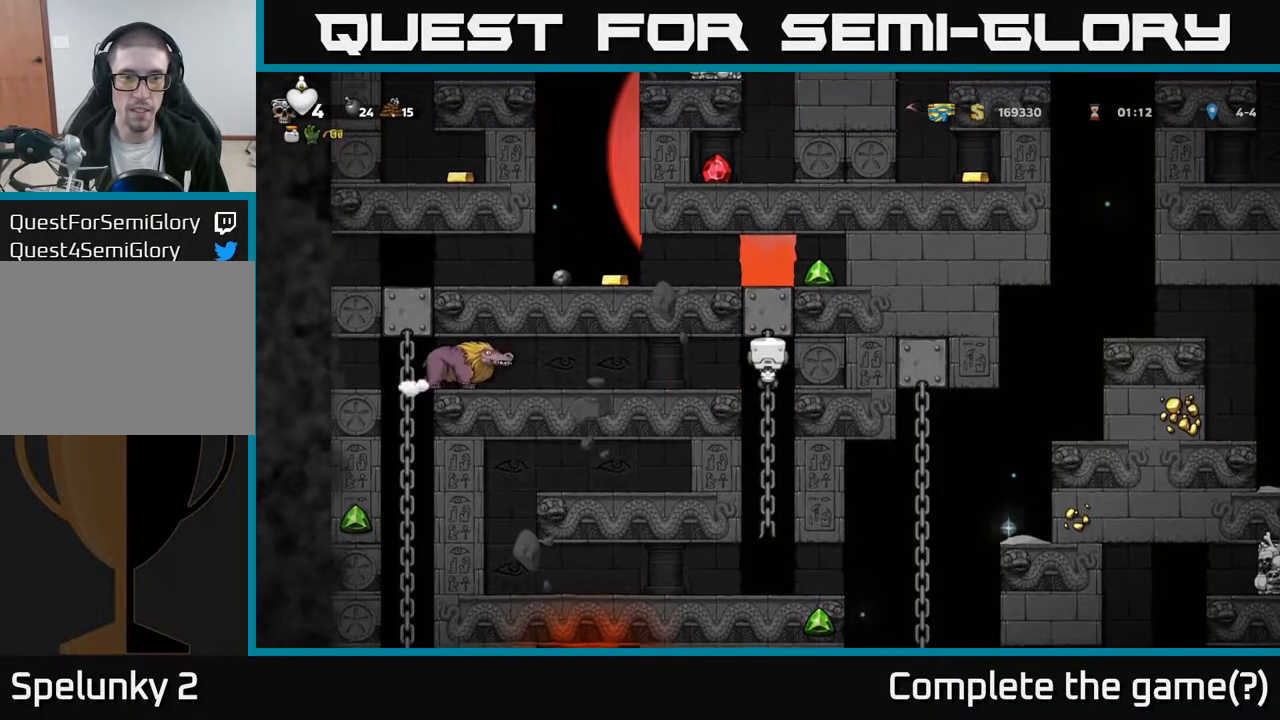
{"buttons": [], "left_stick": "center", "right_stick": "center", "events": [[50, "DPAD_DOWN", "down"], [317, "DPAD_DOWN", "up"]]}
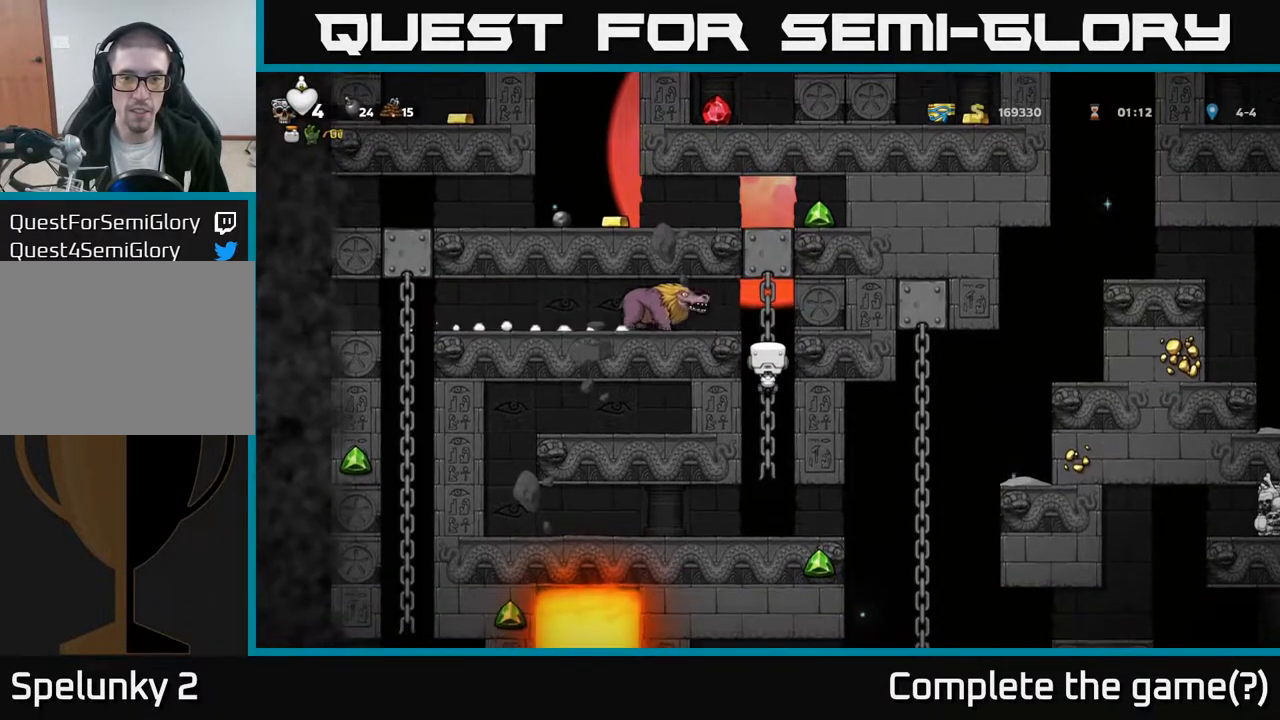
{"buttons": [], "left_stick": "center", "right_stick": "center", "events": [[117, "DPAD_UP", "down"], [150, "DPAD_UP", "up"], [250, "X", "down"], [450, "X", "up"]]}
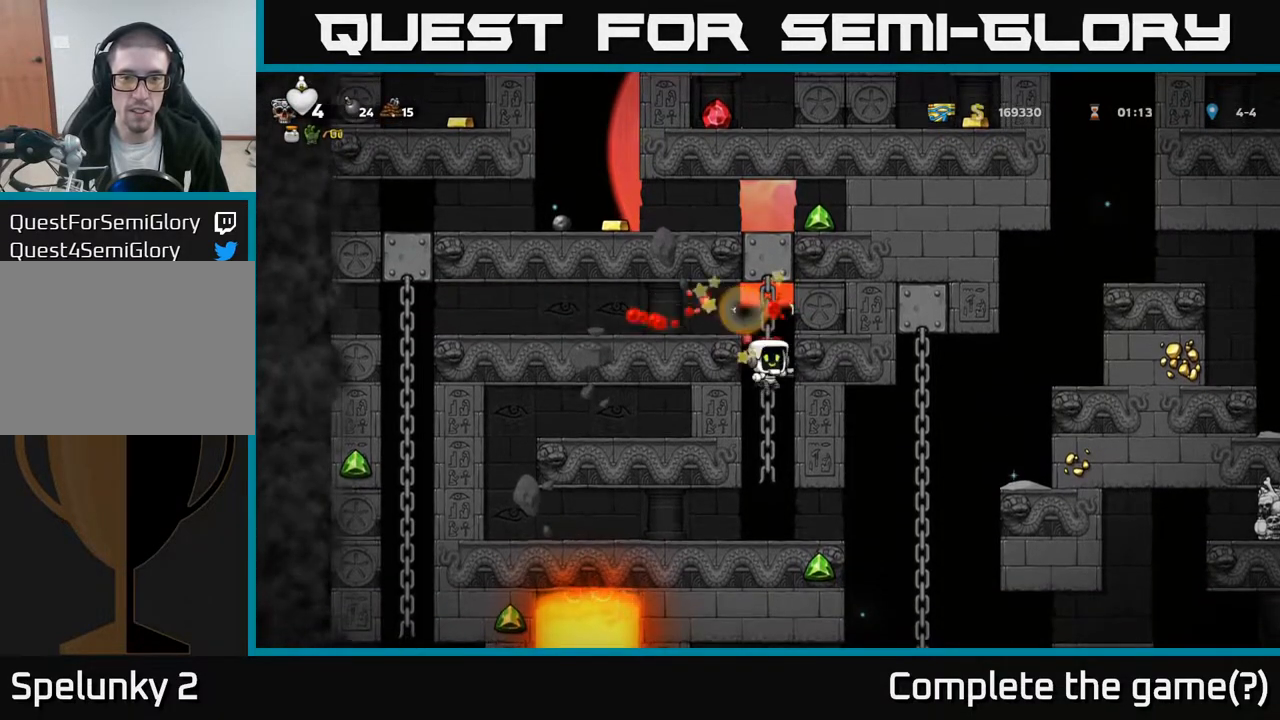
{"buttons": ["A", "DPAD_LEFT"], "left_stick": "center", "right_stick": "center", "events": [[317, "DPAD_UP", "down"], [483, "A", "down"], [483, "DPAD_LEFT", "down"], [500, "DPAD_UP", "up"]]}
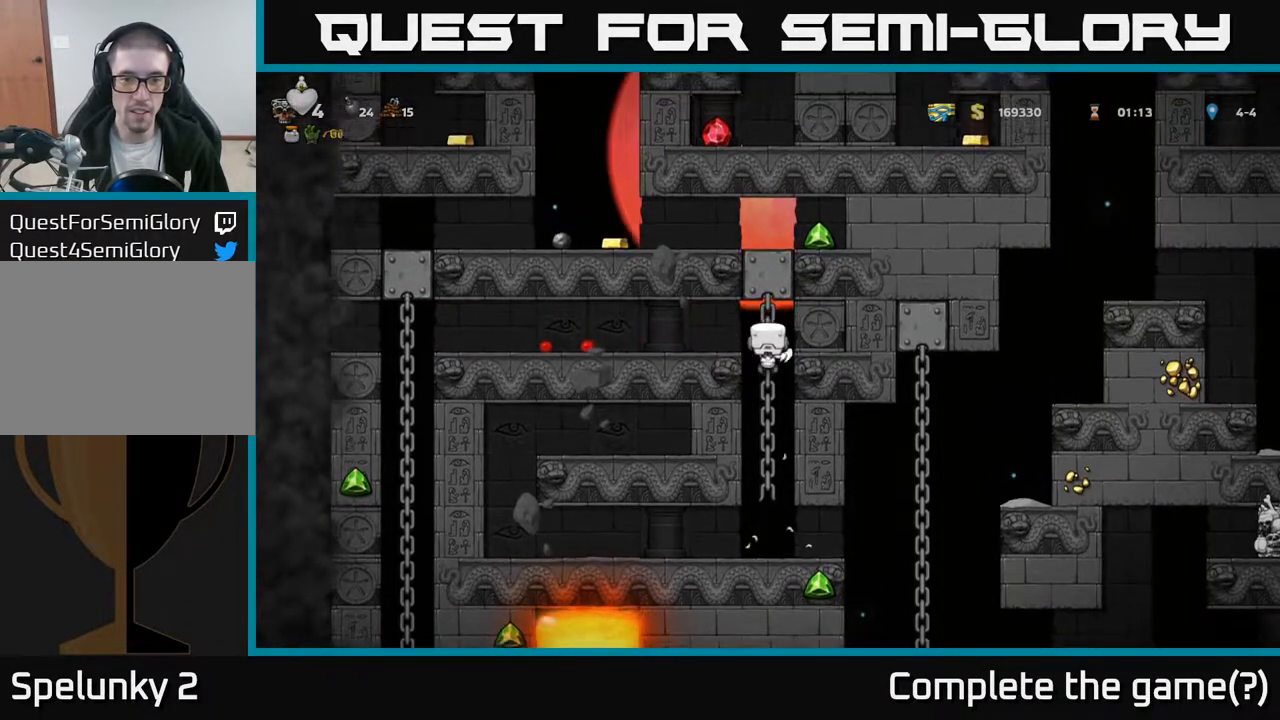
{"buttons": ["DPAD_LEFT"], "left_stick": "center", "right_stick": "center", "events": [[100, "A", "up"]]}
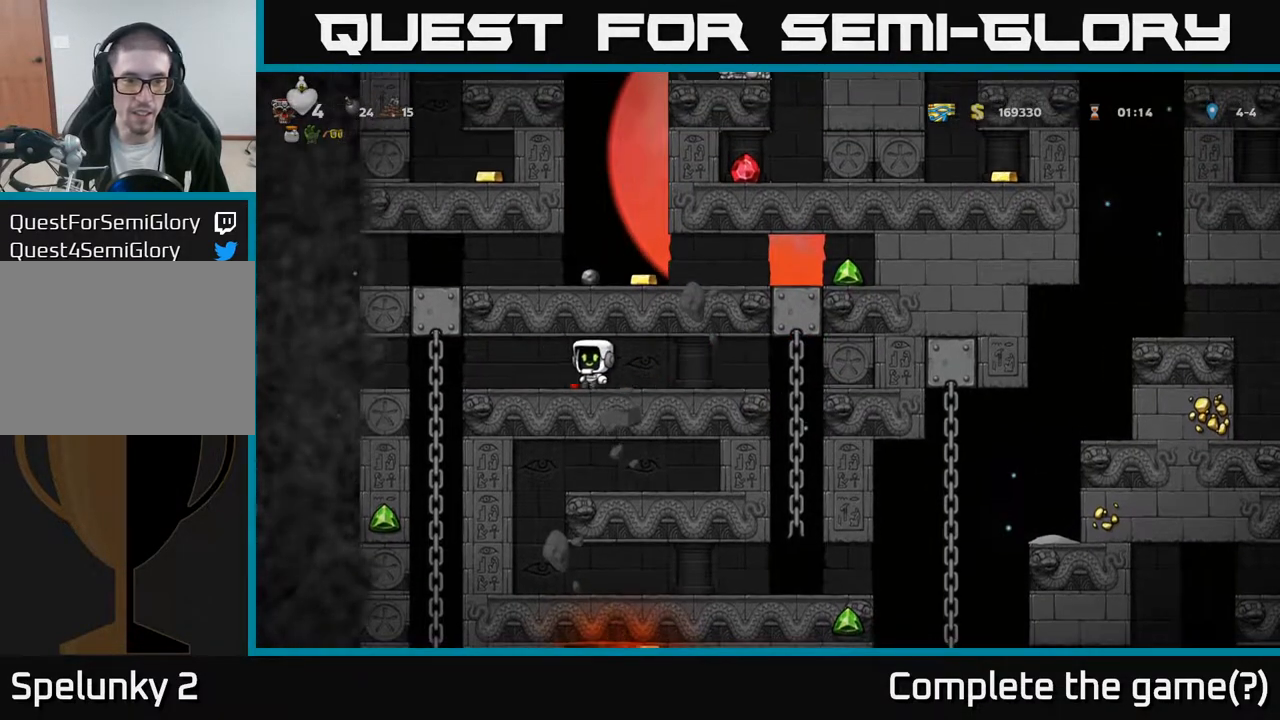
{"buttons": ["DPAD_DOWN"], "left_stick": "center", "right_stick": "center", "events": [[33, "DPAD_LEFT", "up"], [100, "DPAD_RIGHT", "down"], [383, "DPAD_DOWN", "down"], [400, "DPAD_RIGHT", "up"]]}
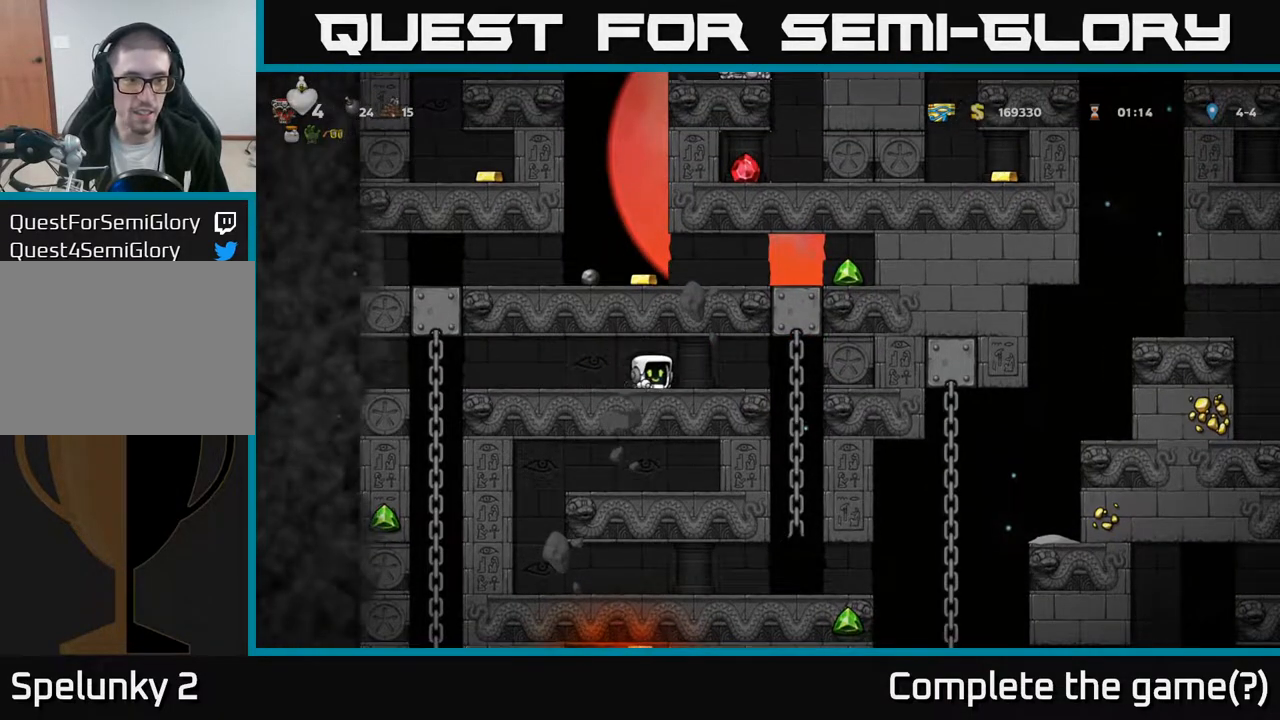
{"buttons": ["DPAD_DOWN"], "left_stick": "center", "right_stick": "center", "events": []}
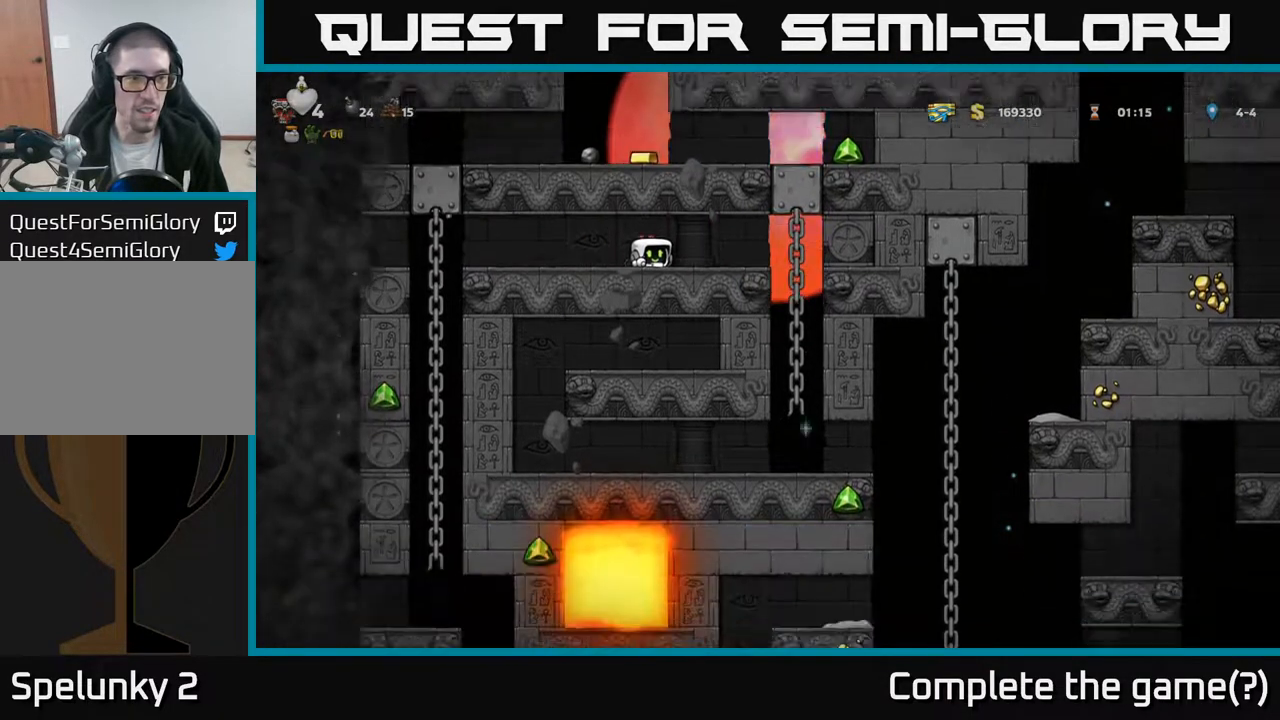
{"buttons": ["DPAD_DOWN"], "left_stick": "center", "right_stick": "center", "events": []}
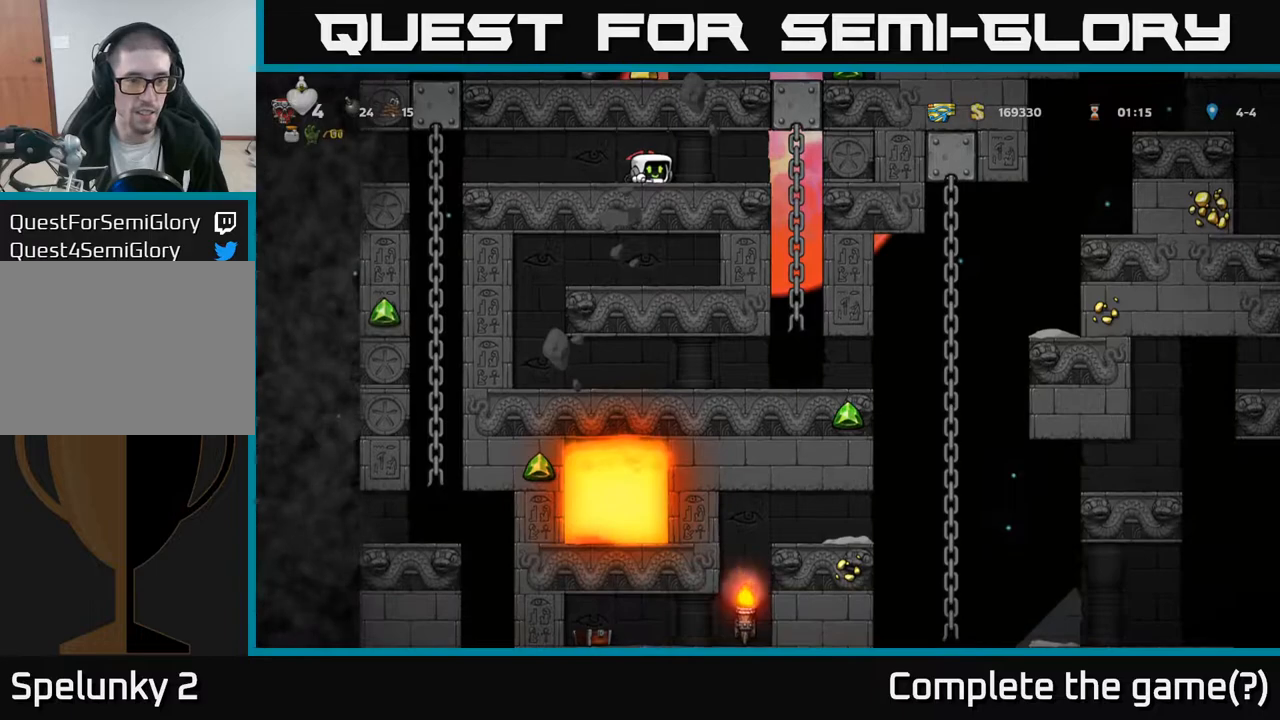
{"buttons": ["DPAD_DOWN"], "left_stick": "center", "right_stick": "center", "events": []}
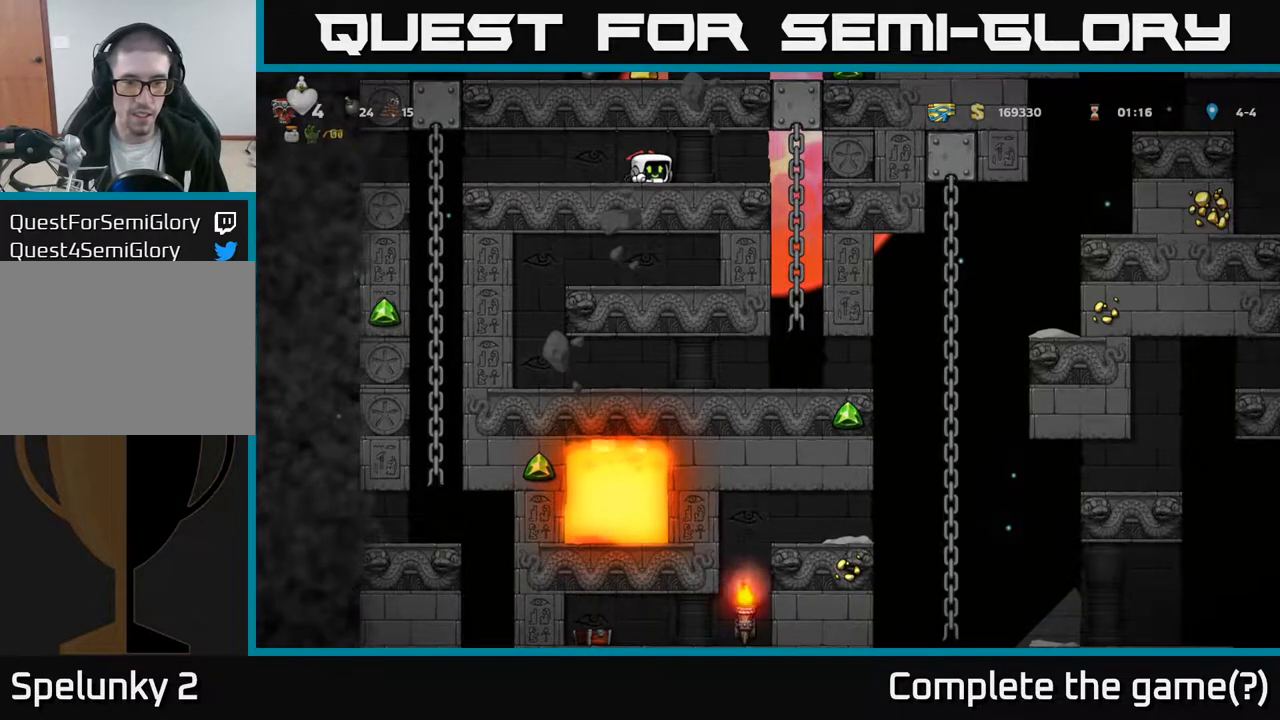
{"buttons": ["DPAD_DOWN"], "left_stick": "center", "right_stick": "center", "events": []}
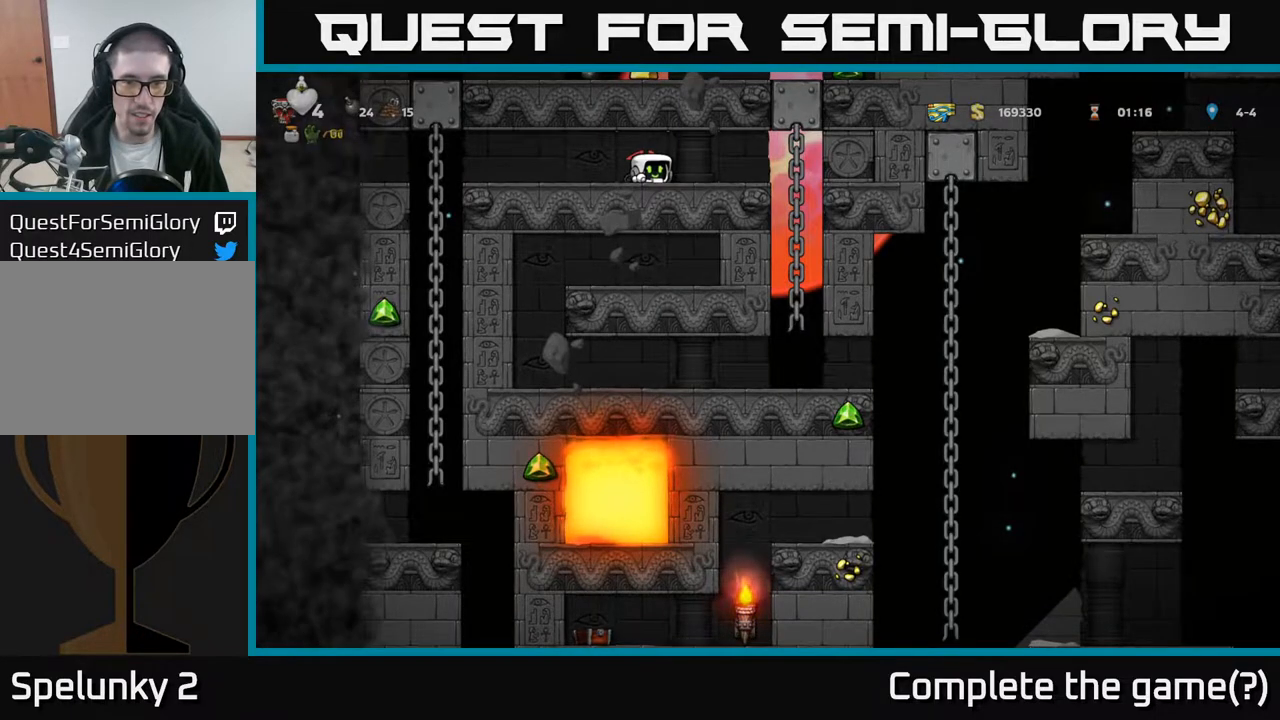
{"buttons": ["A"], "left_stick": "center", "right_stick": "center", "events": [[33, "DPAD_RIGHT", "down"], [50, "DPAD_DOWN", "up"], [367, "DPAD_UP", "down"], [400, "DPAD_RIGHT", "up"], [483, "A", "down"], [483, "DPAD_UP", "up"]]}
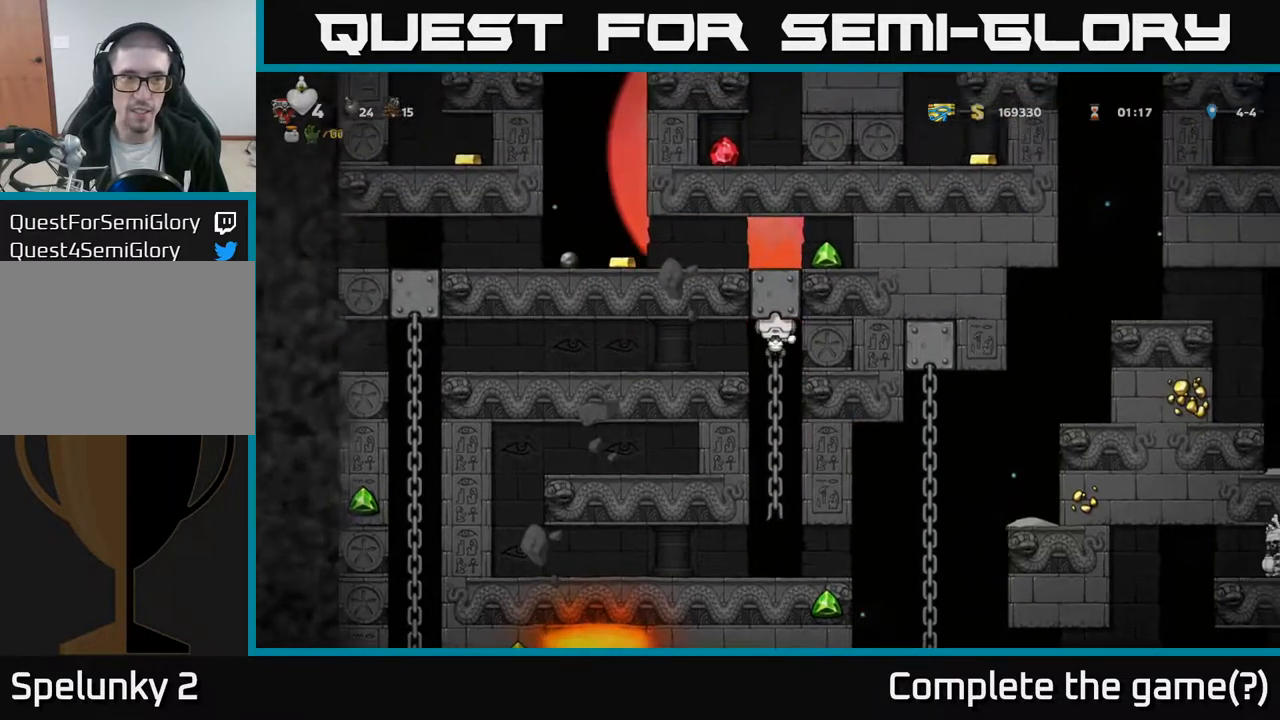
{"buttons": [], "left_stick": "center", "right_stick": "center", "events": [[17, "DPAD_DOWN", "down"], [83, "A", "up"], [167, "DPAD_DOWN", "up"]]}
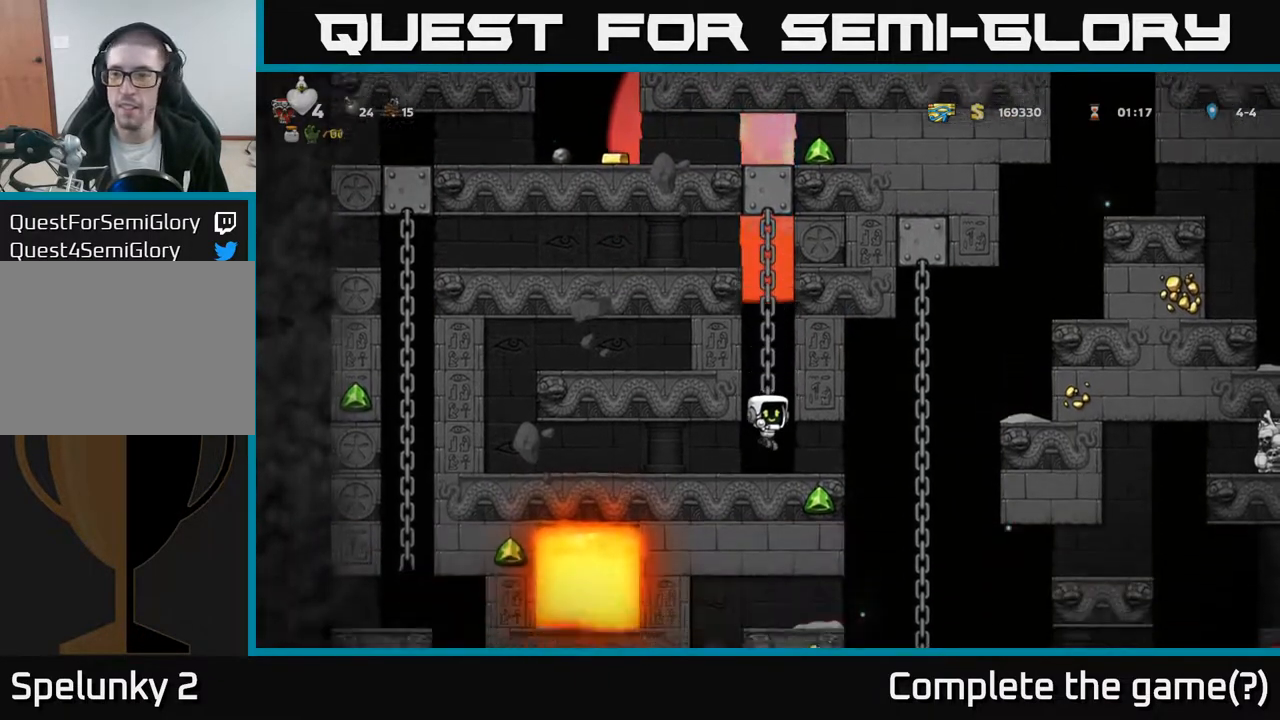
{"buttons": ["DPAD_RIGHT"], "left_stick": "center", "right_stick": "center", "events": [[133, "DPAD_RIGHT", "down"], [350, "A", "down"], [433, "A", "up"]]}
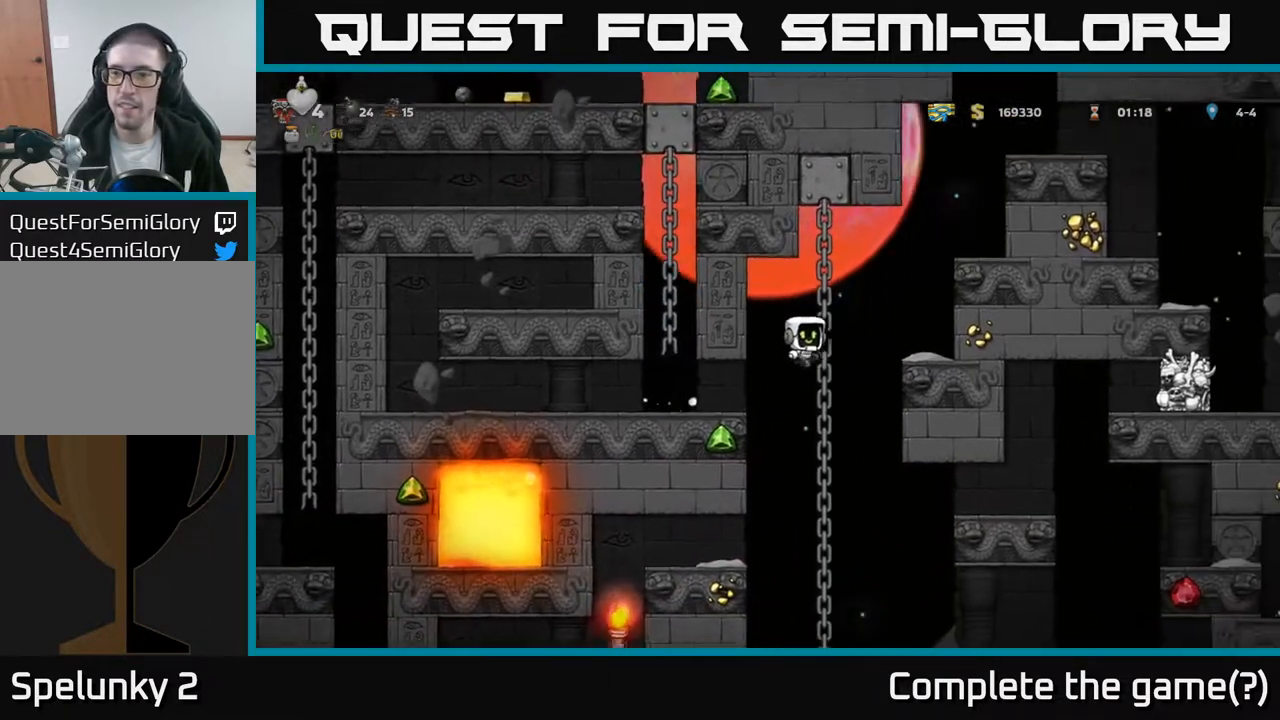
{"buttons": ["A", "DPAD_RIGHT"], "left_stick": "center", "right_stick": "center", "events": [[17, "A", "down"], [283, "A", "up"], [383, "A", "down"]]}
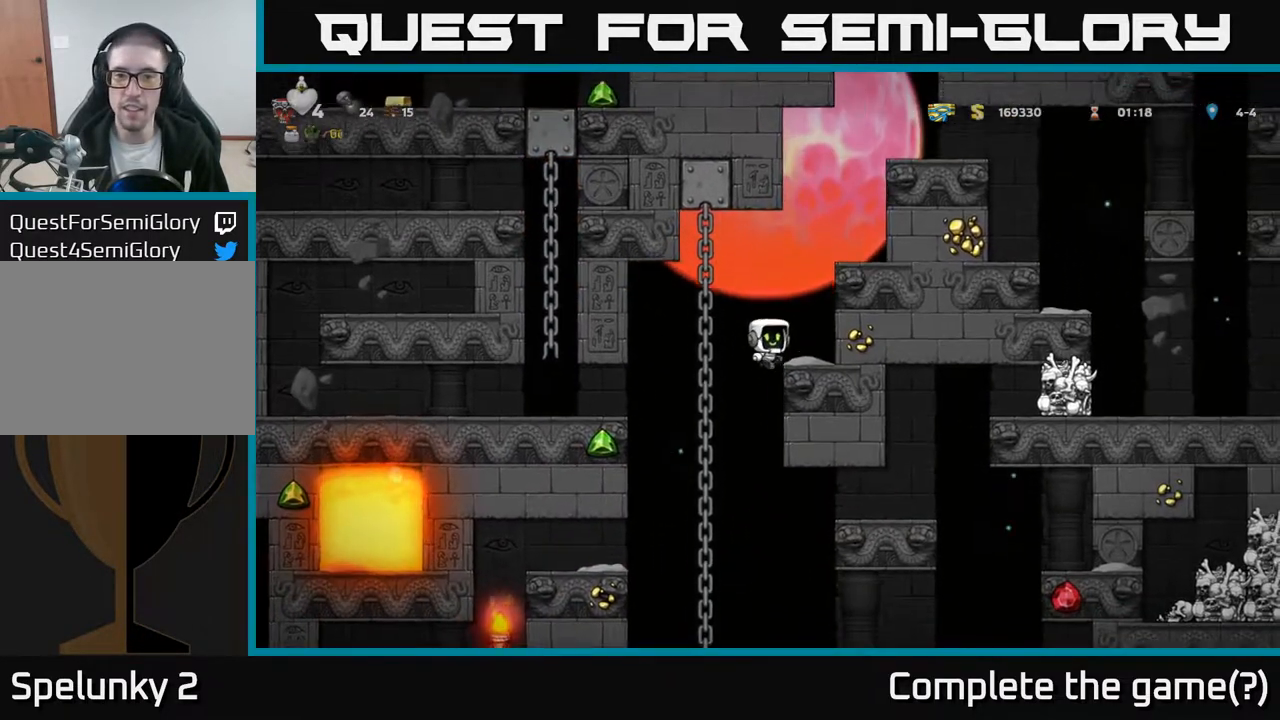
{"buttons": ["DPAD_RIGHT"], "left_stick": "center", "right_stick": "center", "events": [[100, "A", "up"], [250, "A", "down"], [367, "A", "up"]]}
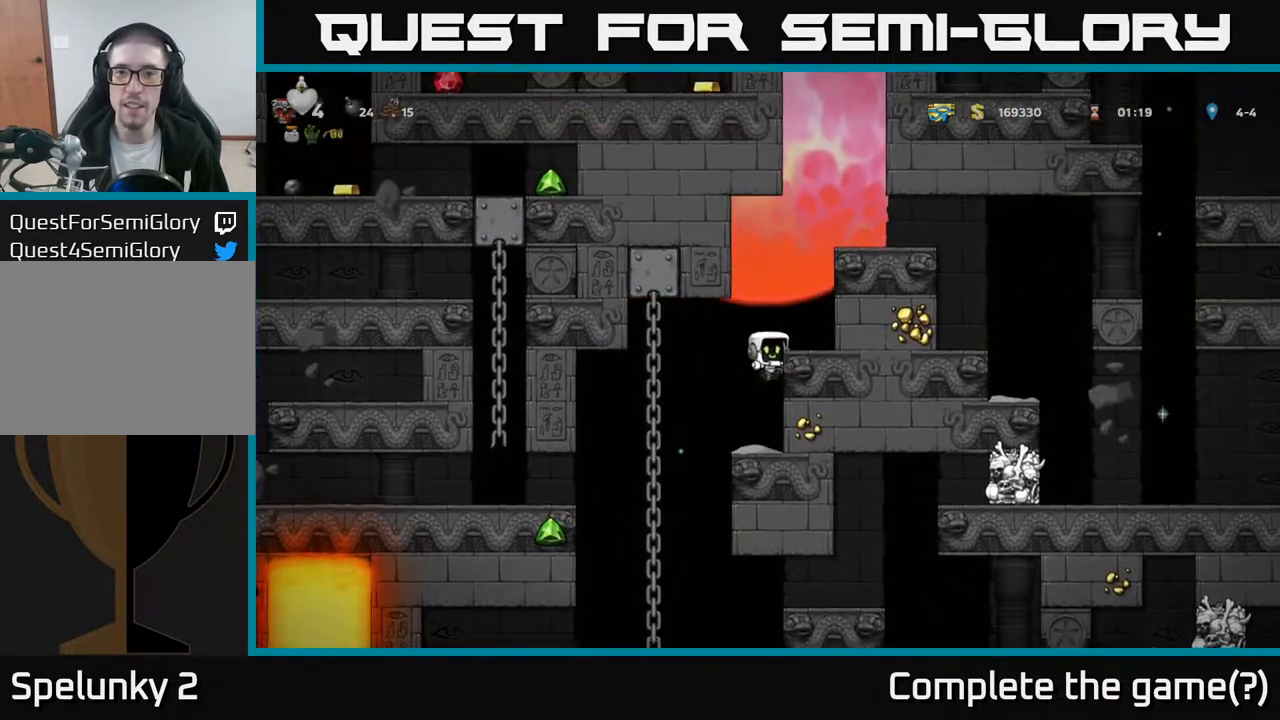
{"buttons": ["A"], "left_stick": "center", "right_stick": "center", "events": [[67, "A", "down"], [167, "A", "up"], [317, "DPAD_RIGHT", "up"], [417, "A", "down"]]}
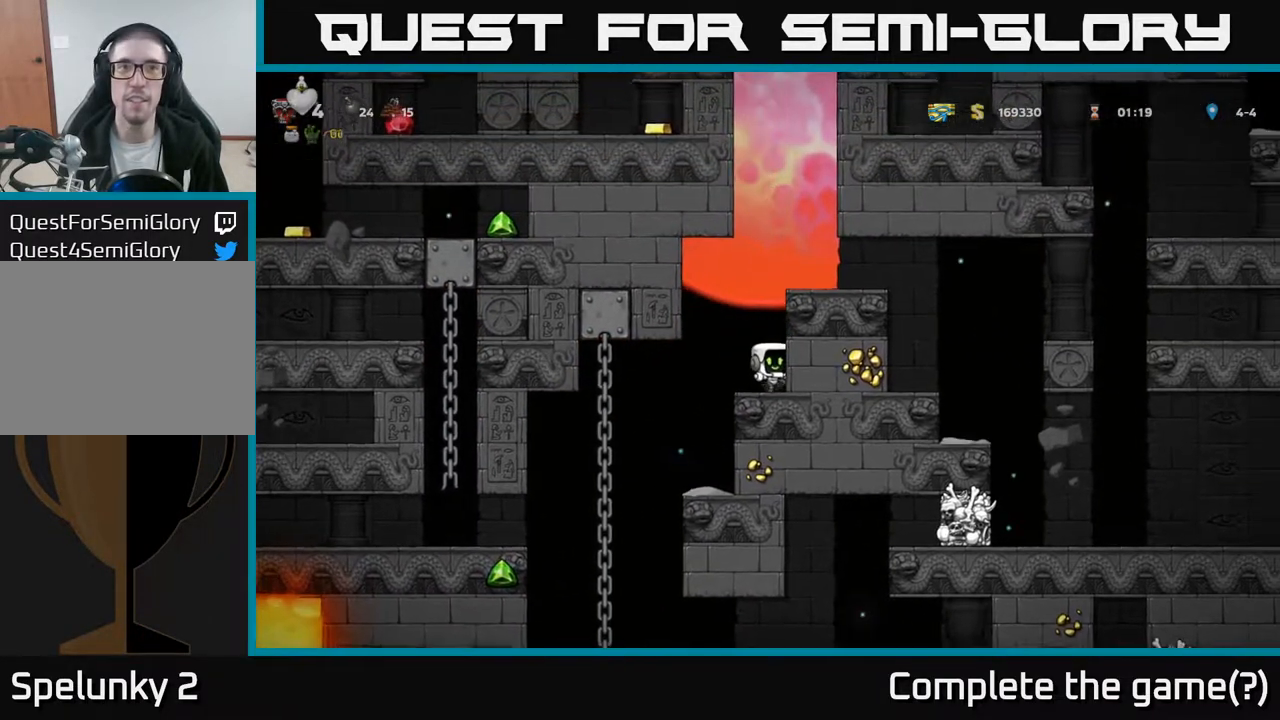
{"buttons": ["DPAD_RIGHT"], "left_stick": "center", "right_stick": "center", "events": [[50, "A", "up"], [67, "DPAD_RIGHT", "down"], [233, "A", "down"], [383, "A", "up"]]}
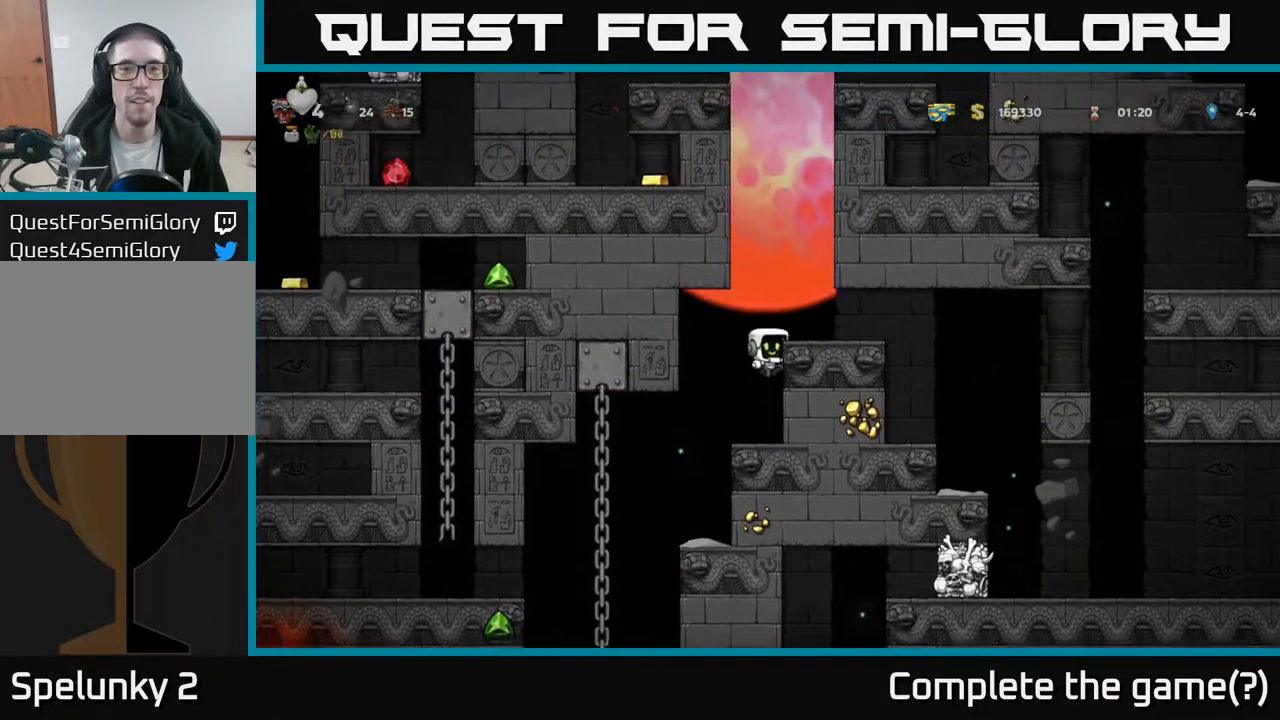
{"buttons": ["DPAD_UP"], "left_stick": "center", "right_stick": "center", "events": [[83, "A", "down"], [200, "A", "up"], [283, "DPAD_RIGHT", "up"], [450, "DPAD_UP", "down"]]}
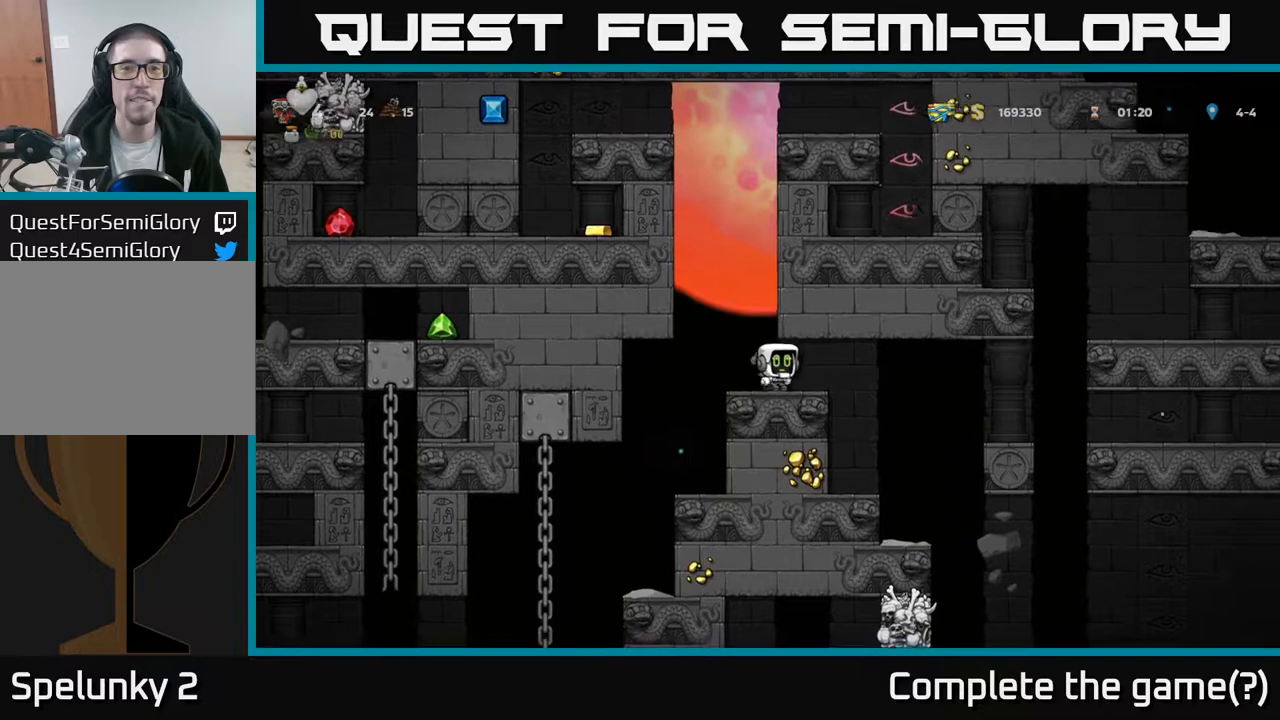
{"buttons": ["DPAD_UP"], "left_stick": "center", "right_stick": "center", "events": []}
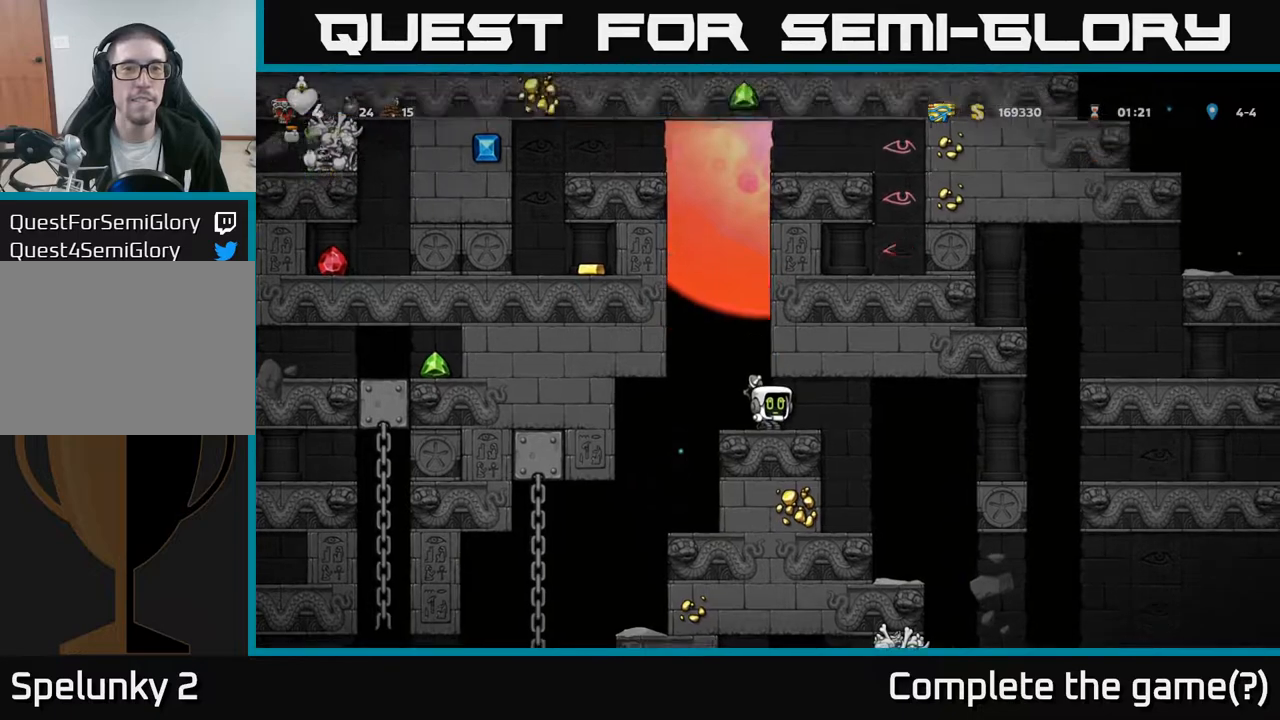
{"buttons": ["DPAD_UP"], "left_stick": "center", "right_stick": "center", "events": []}
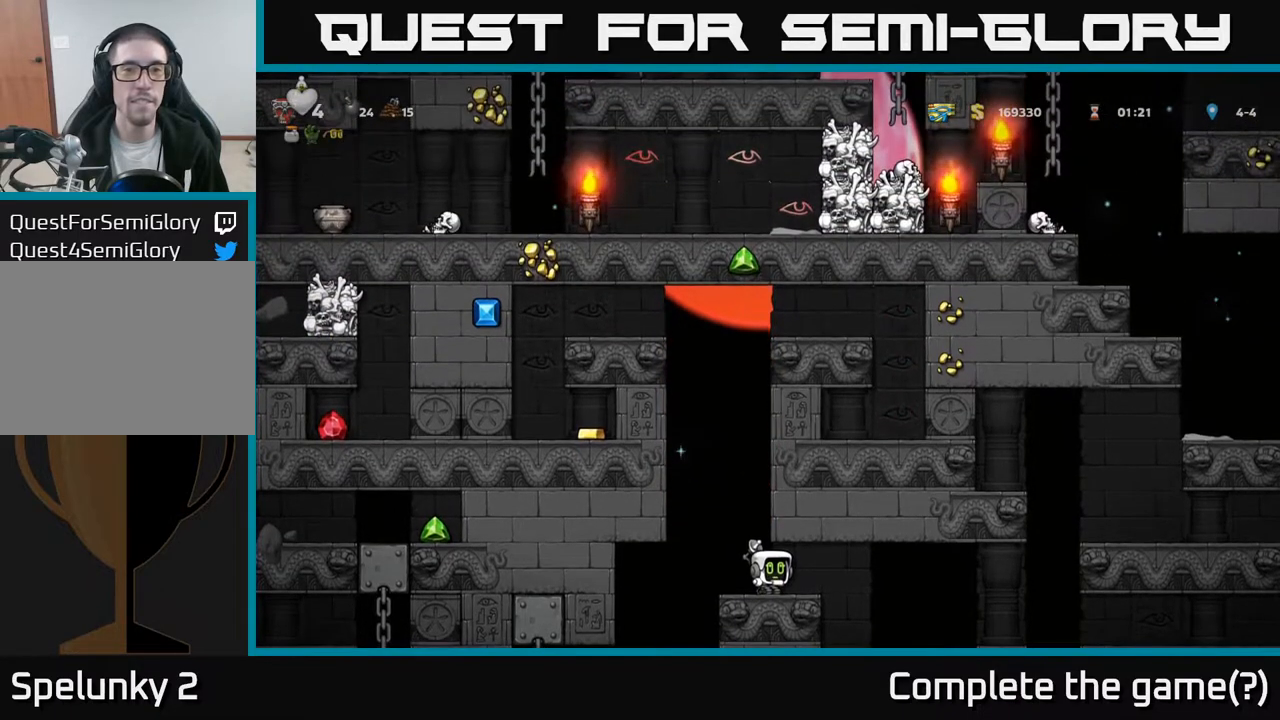
{"buttons": ["A", "DPAD_LEFT"], "left_stick": "center", "right_stick": "center", "events": [[133, "DPAD_UP", "up"], [217, "DPAD_LEFT", "down"], [300, "A", "down"], [300, "DPAD_LEFT", "up"], [433, "DPAD_LEFT", "down"]]}
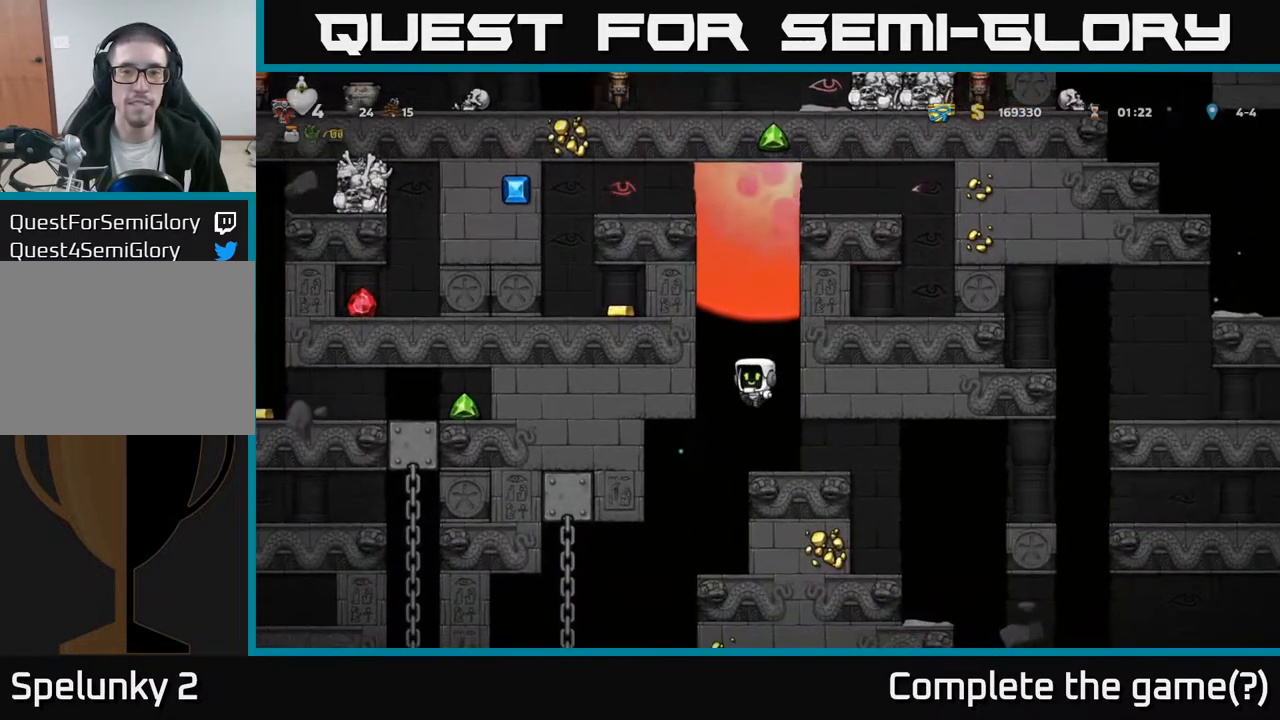
{"buttons": ["A", "DPAD_LEFT"], "left_stick": "center", "right_stick": "center", "events": [[50, "A", "up"], [167, "A", "down"], [333, "A", "up"], [467, "A", "down"]]}
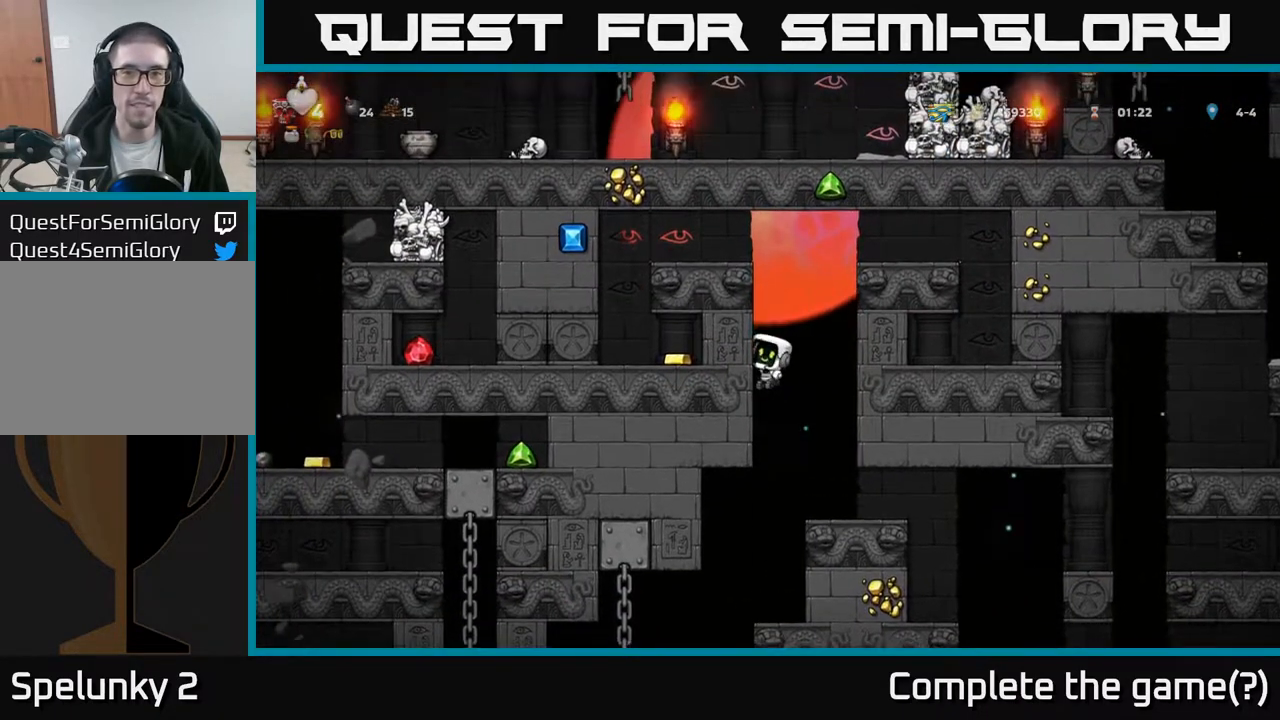
{"buttons": ["DPAD_LEFT"], "left_stick": "center", "right_stick": "center", "events": [[100, "A", "up"], [233, "A", "down"], [333, "A", "up"]]}
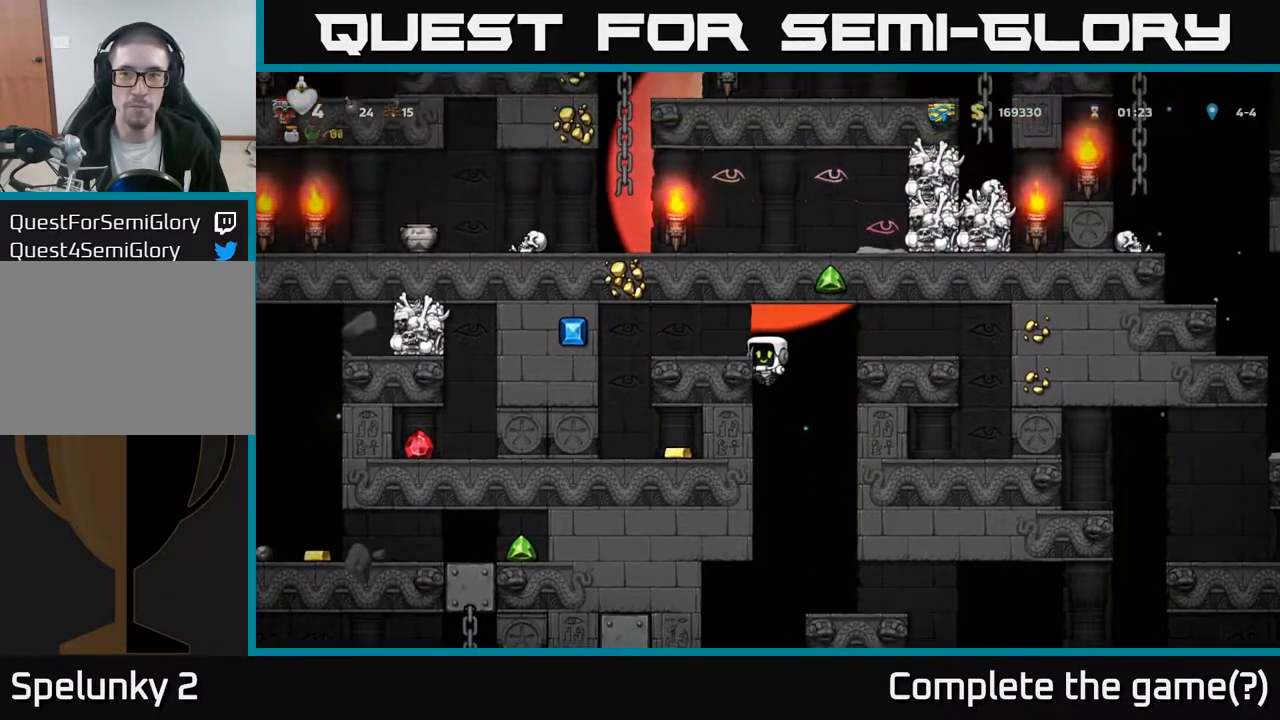
{"buttons": [], "left_stick": "center", "right_stick": "center", "events": [[50, "A", "down"], [200, "A", "up"], [483, "DPAD_LEFT", "up"]]}
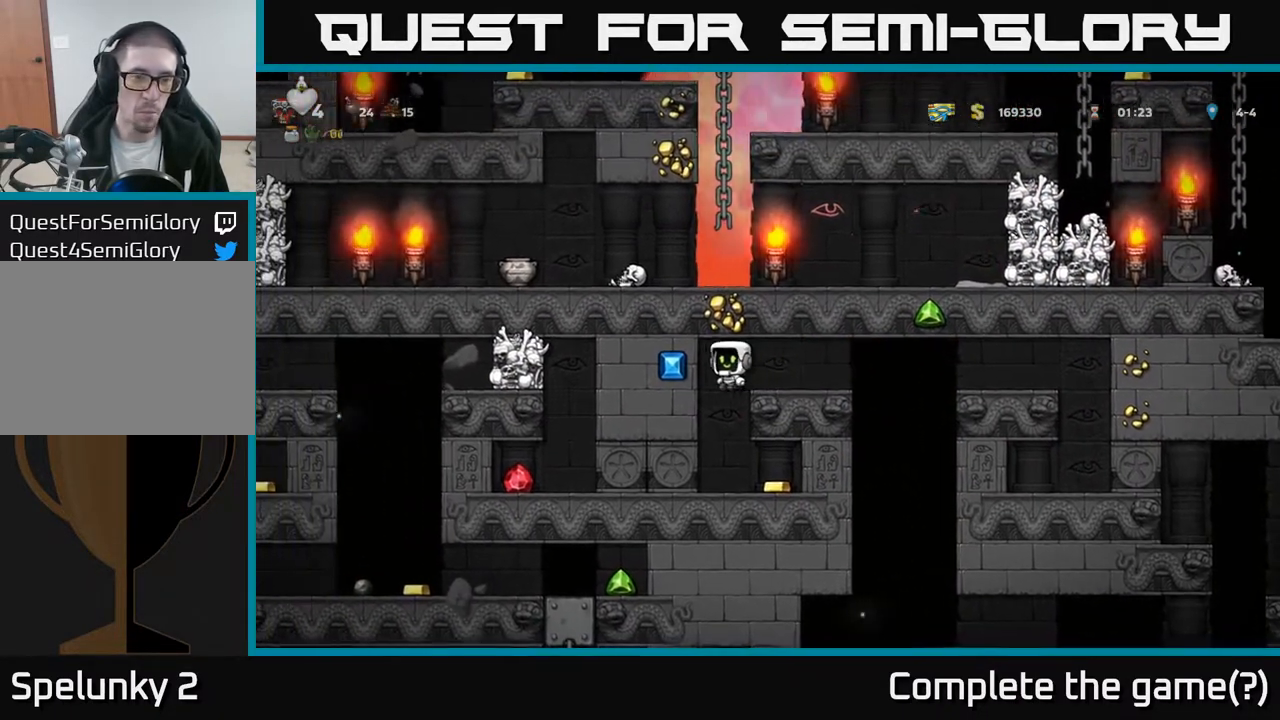
{"buttons": ["DPAD_RIGHT"], "left_stick": "center", "right_stick": "center", "events": [[400, "DPAD_RIGHT", "down"]]}
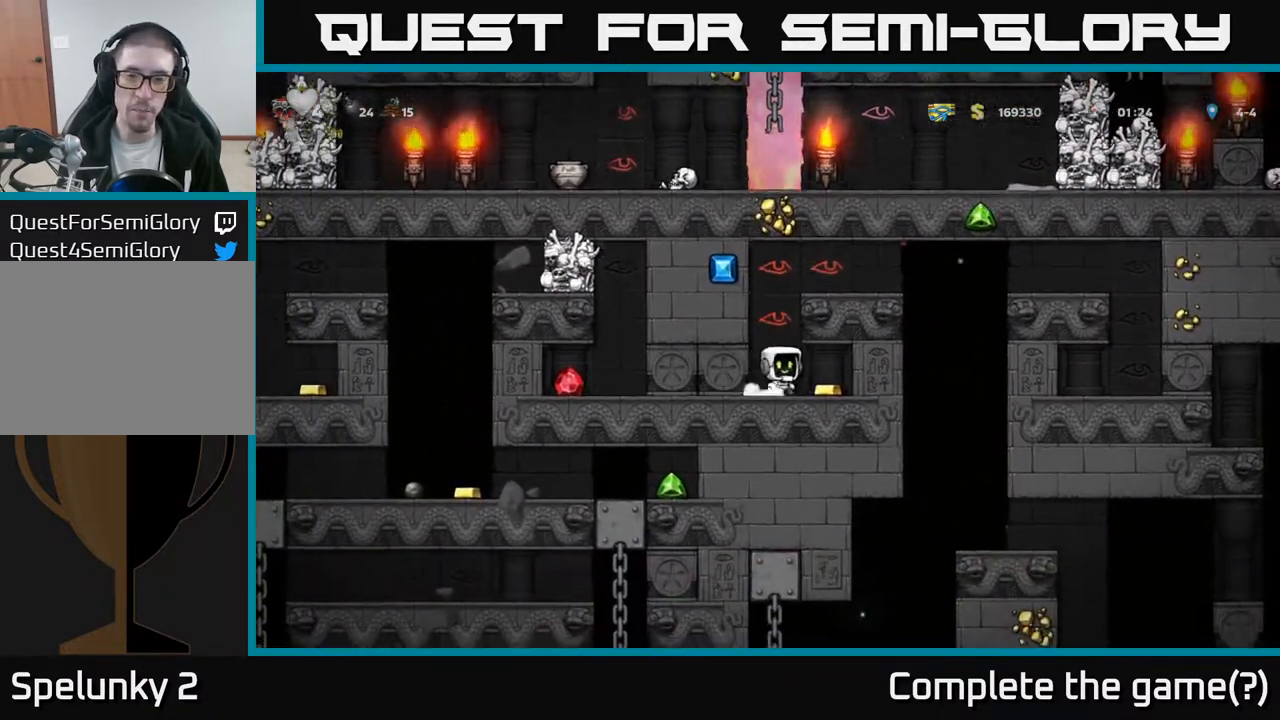
{"buttons": ["A"], "left_stick": "center", "right_stick": "center", "events": [[100, "DPAD_RIGHT", "up"], [150, "DPAD_LEFT", "down"], [333, "DPAD_LEFT", "up"], [367, "A", "down"]]}
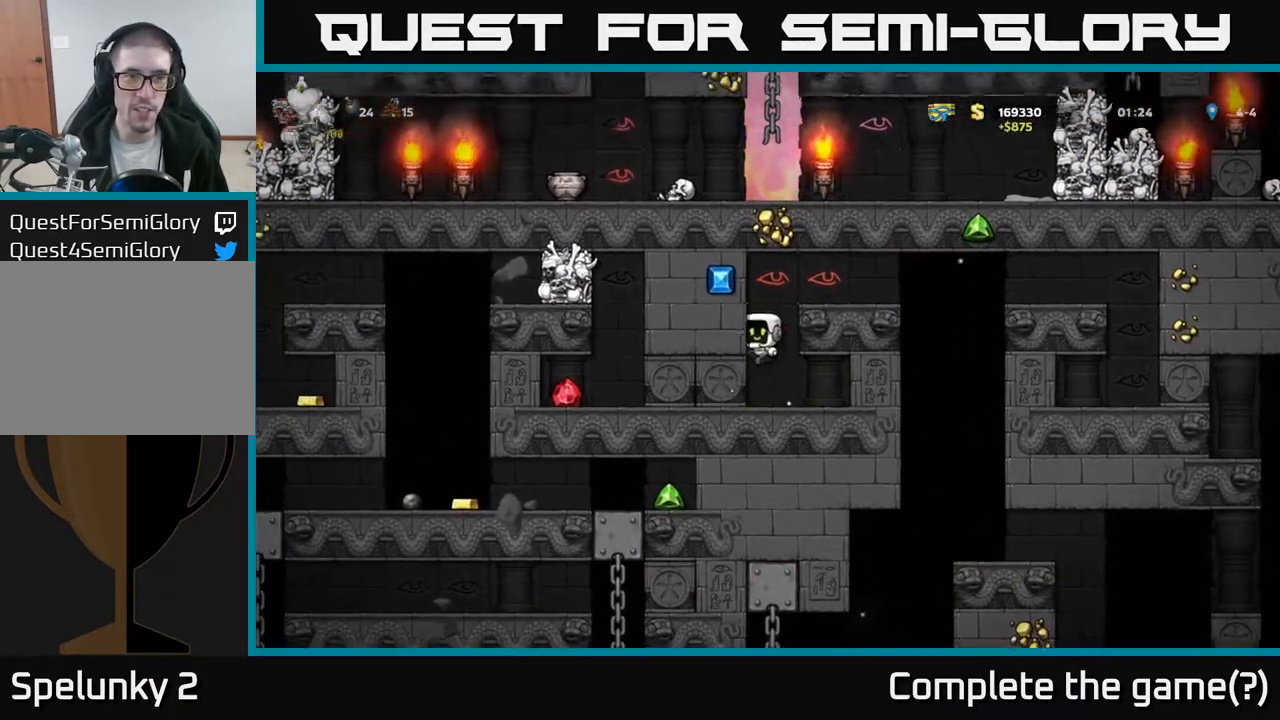
{"buttons": ["DPAD_RIGHT"], "left_stick": "center", "right_stick": "center", "events": [[83, "A", "up"], [167, "DPAD_RIGHT", "down"], [333, "A", "down"], [467, "A", "up"]]}
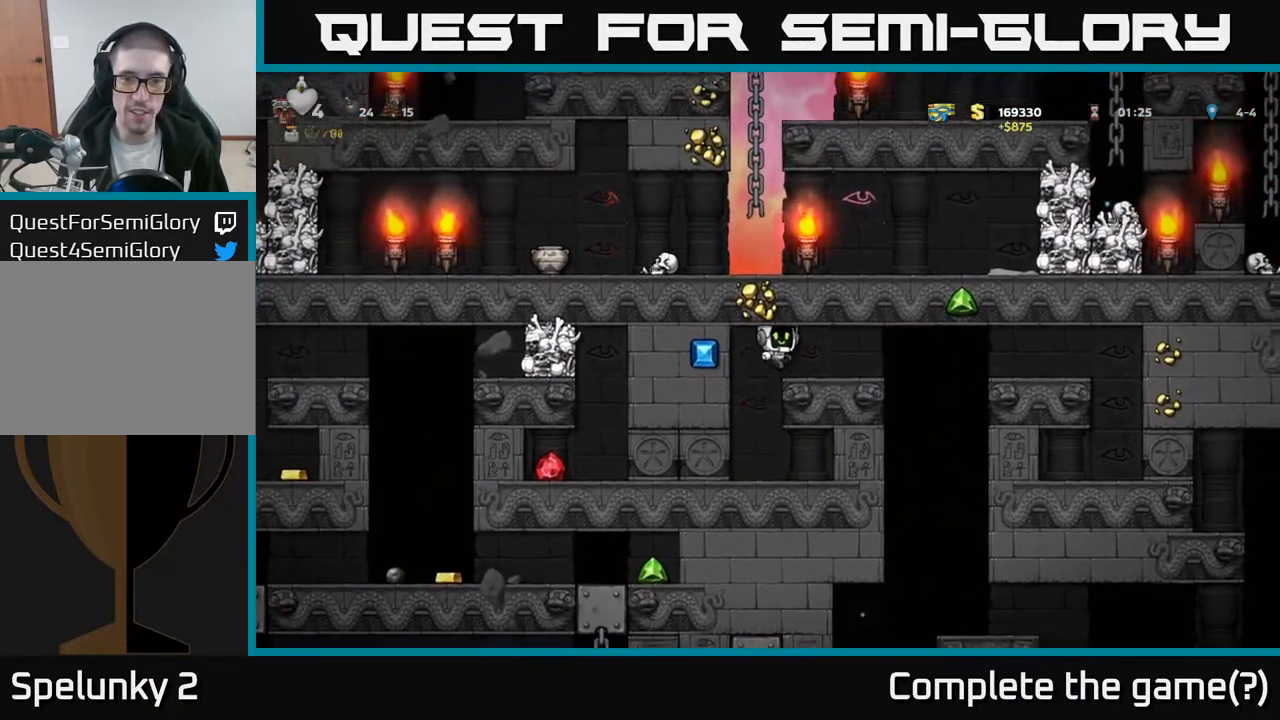
{"buttons": [], "left_stick": "center", "right_stick": "center", "events": [[67, "DPAD_RIGHT", "up"], [317, "DPAD_RIGHT", "down"], [500, "DPAD_RIGHT", "up"]]}
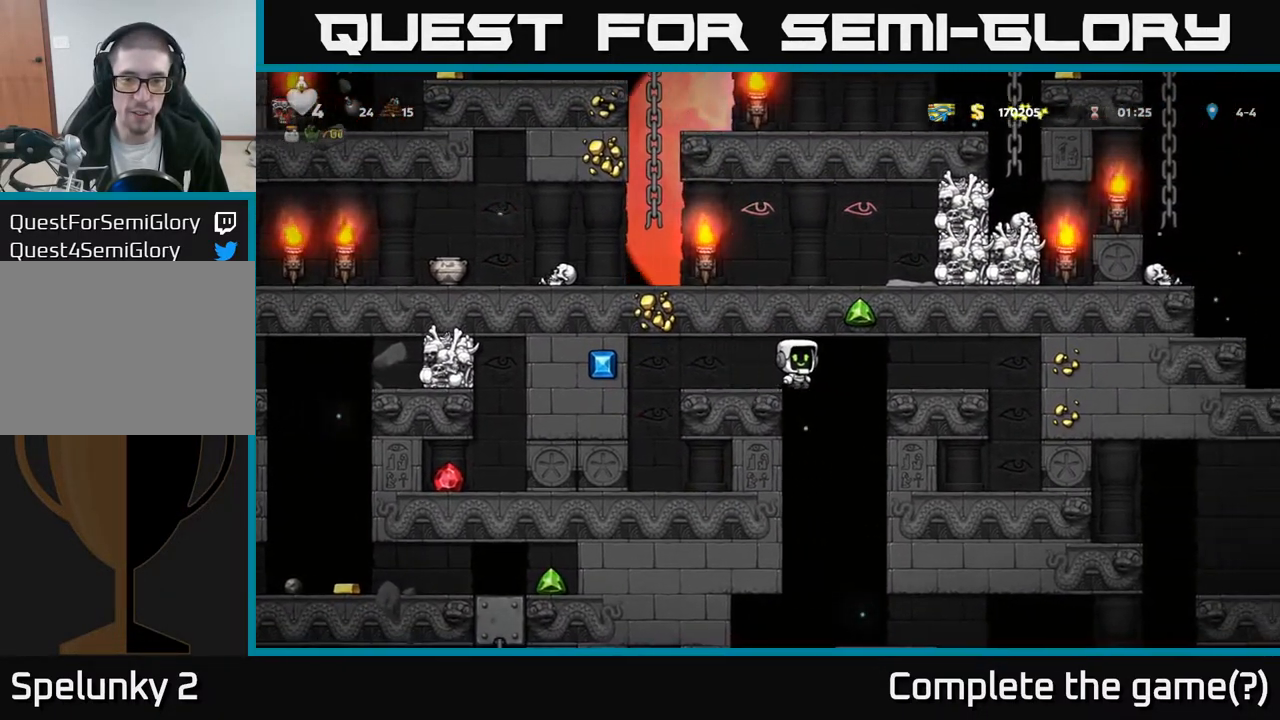
{"buttons": [], "left_stick": "center", "right_stick": "center", "events": [[417, "DPAD_RIGHT", "down"], [500, "DPAD_RIGHT", "up"]]}